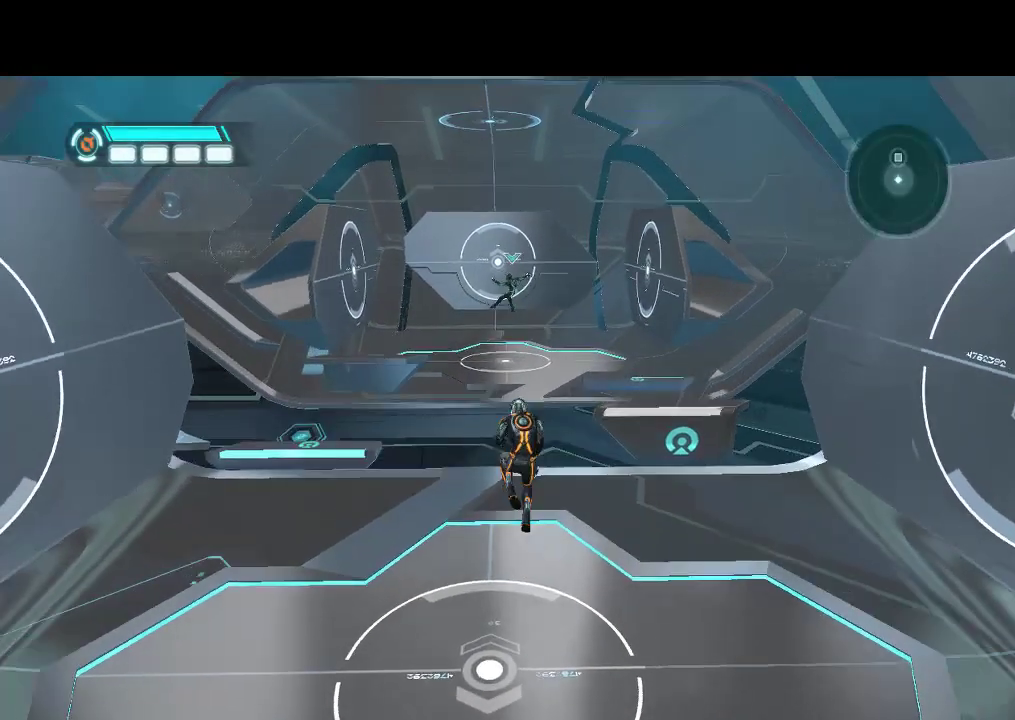
Gameplay with a controller (PlayStation layout); each line is a JSON object with the inputs held at the frame after it (dt_ms = milliseconds from this image to that frame). "events" lists button and stick changes between this image and that frame as [ms after this image, input, new state], when the widget could be followed in between. Not read: CIRCLE CROSS L3 R3.
{"dt_ms": 500, "buttons": ["TRIANGLE"], "events": [[50, "TRIANGLE", "down"], [167, "TRIANGLE", "up"], [233, "TRIANGLE", "down"], [300, "TRIANGLE", "up"], [367, "TRIANGLE", "down"], [433, "TRIANGLE", "up"], [500, "TRIANGLE", "down"]]}
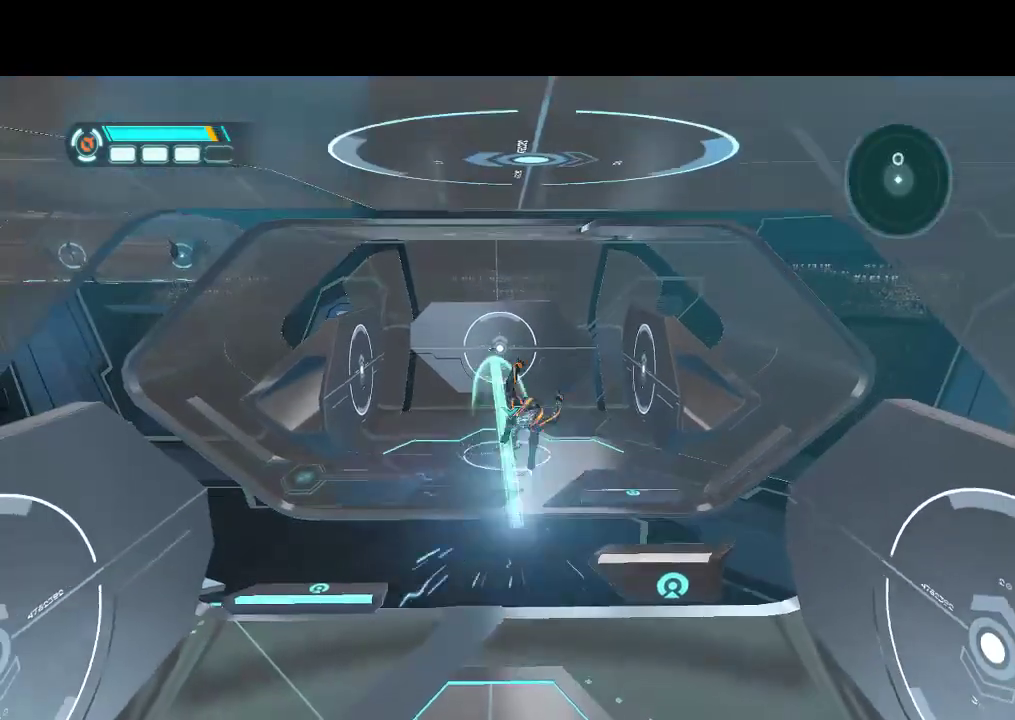
{"dt_ms": 500, "buttons": [], "events": [[117, "TRIANGLE", "up"]]}
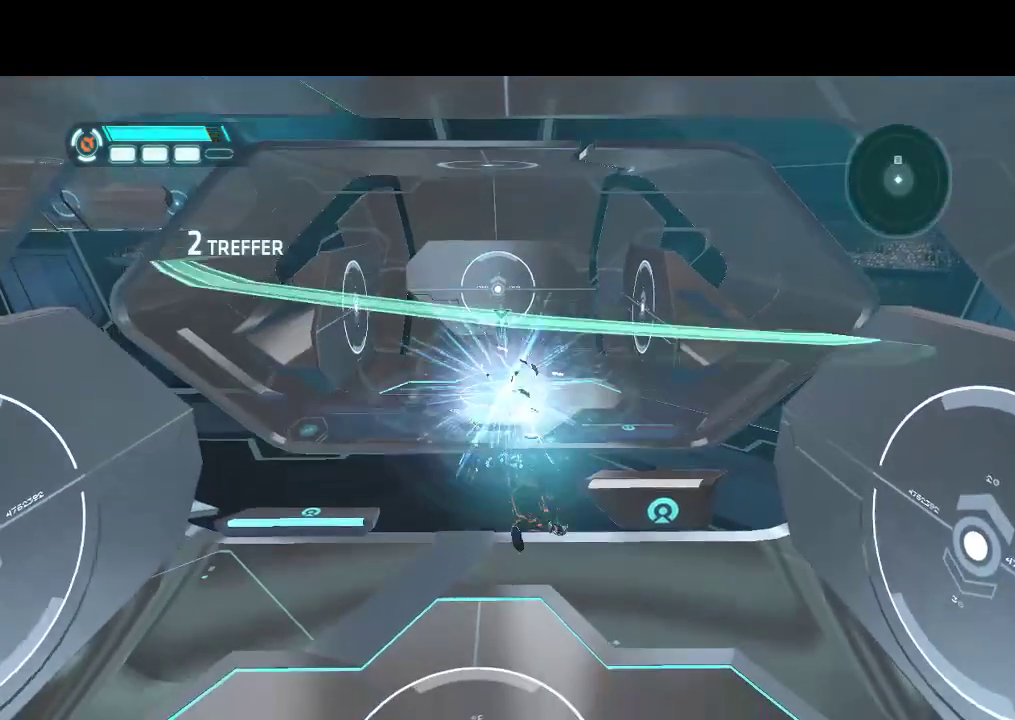
{"dt_ms": 500, "buttons": [], "events": []}
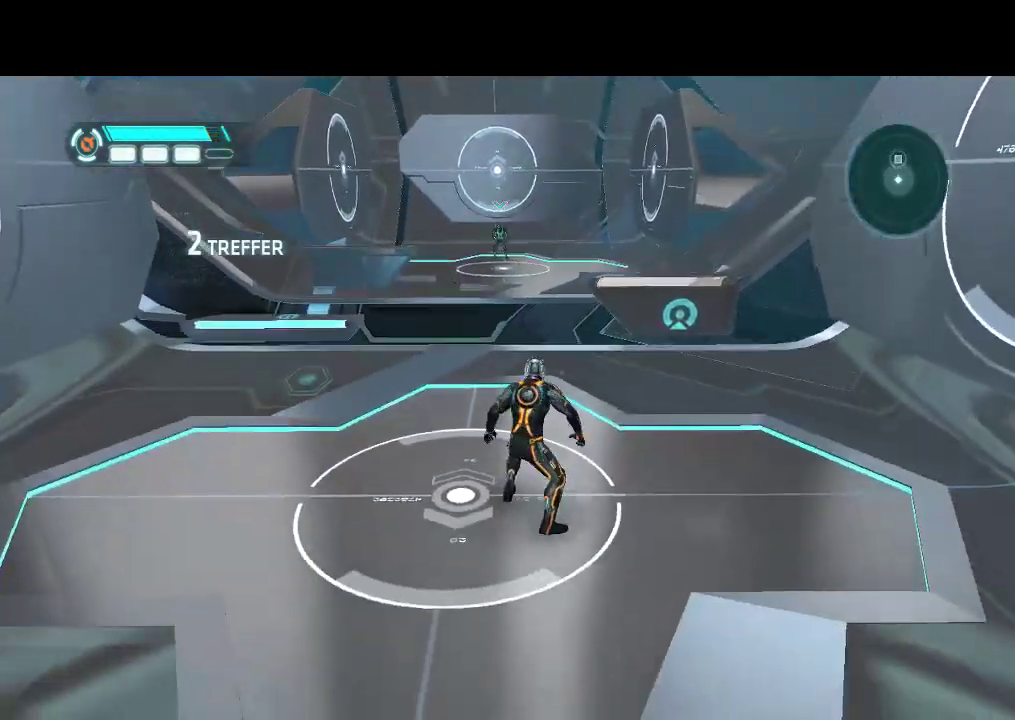
{"dt_ms": 500, "buttons": ["DPAD_UP"], "events": [[483, "DPAD_UP", "down"]]}
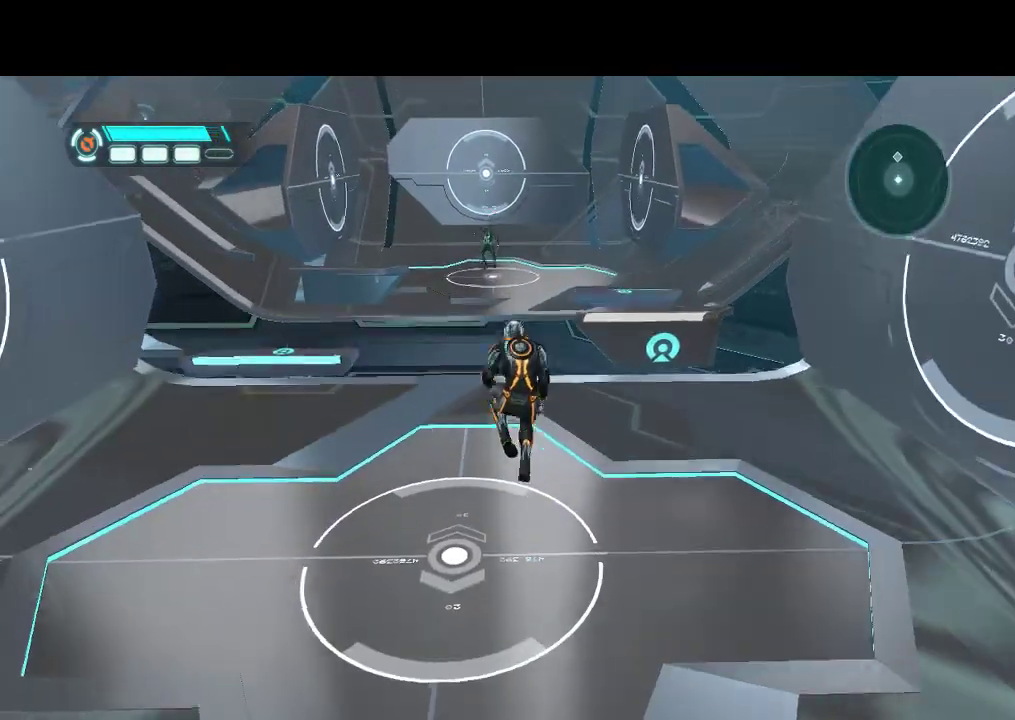
{"dt_ms": 500, "buttons": [], "events": [[100, "TRIANGLE", "down"], [183, "TRIANGLE", "up"], [250, "TRIANGLE", "down"], [300, "TRIANGLE", "up"], [367, "TRIANGLE", "down"], [383, "DPAD_UP", "up"], [483, "TRIANGLE", "up"]]}
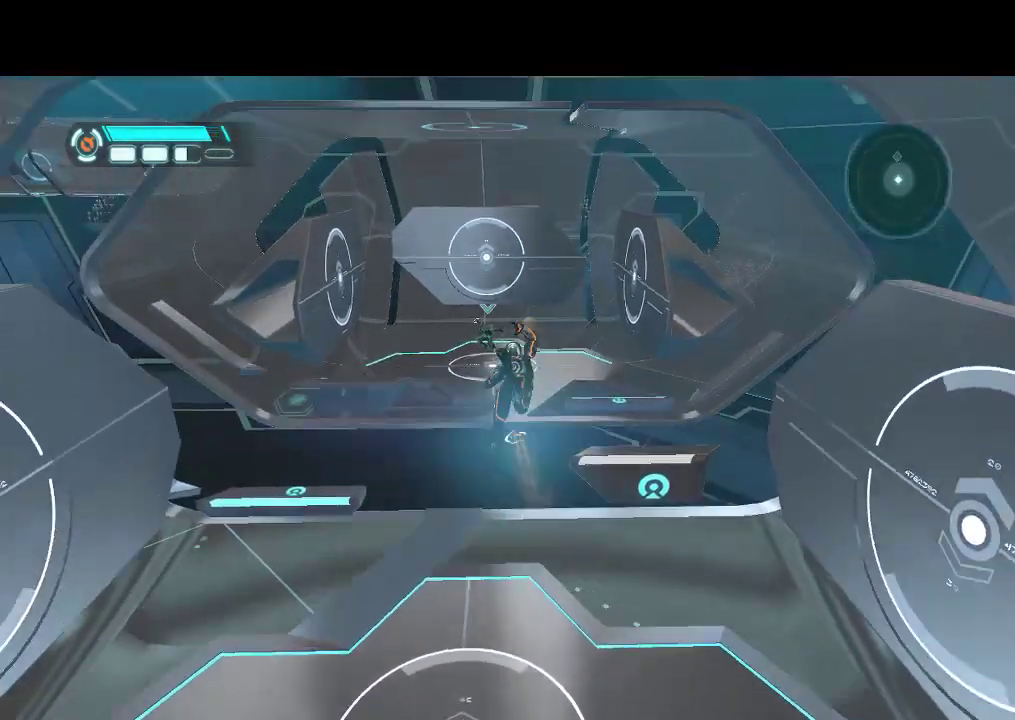
{"dt_ms": 500, "buttons": [], "events": []}
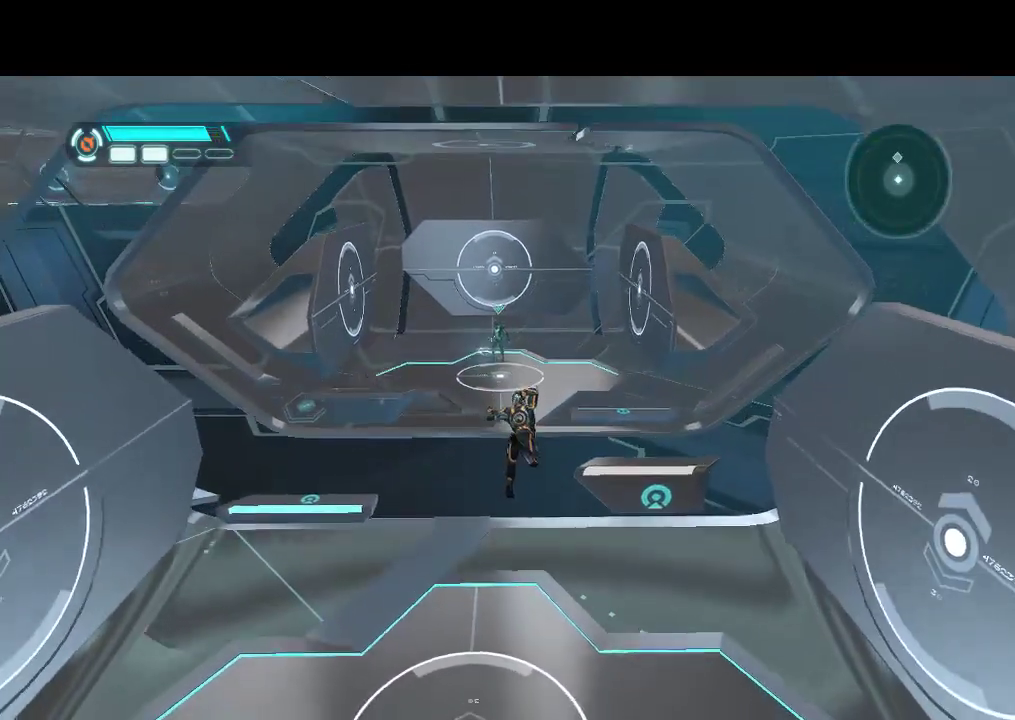
{"dt_ms": 500, "buttons": ["DPAD_RIGHT"], "events": [[83, "DPAD_RIGHT", "down"]]}
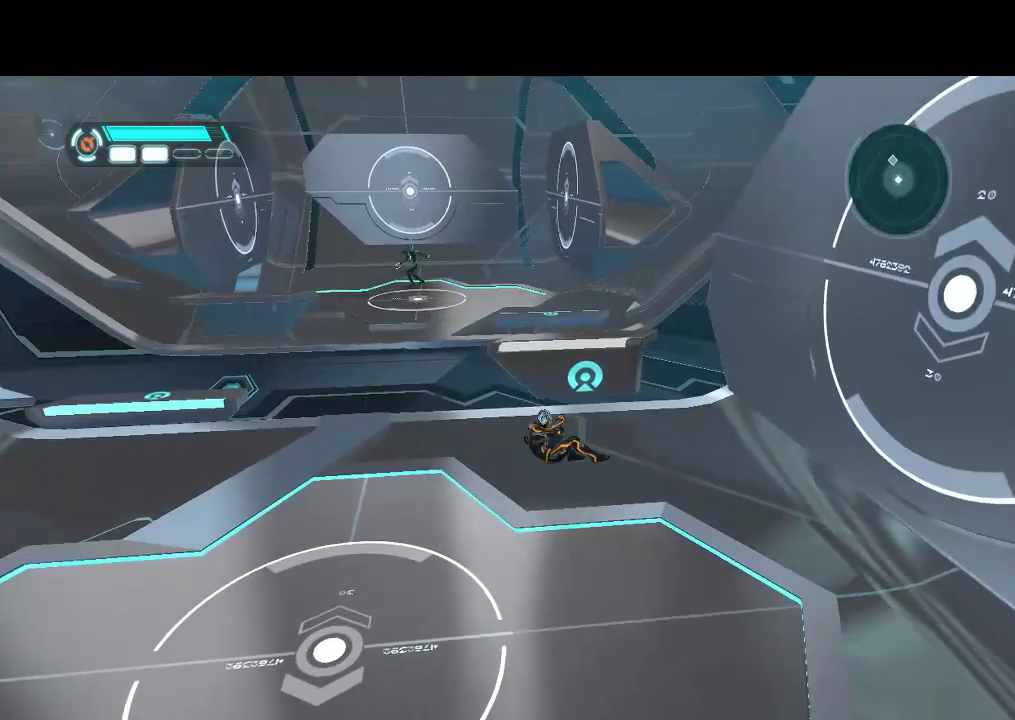
{"dt_ms": 500, "buttons": ["L1", "DPAD_UP", "DPAD_LEFT"], "events": [[67, "L1", "down"], [83, "DPAD_UP", "down"], [100, "DPAD_RIGHT", "up"], [200, "DPAD_LEFT", "down"]]}
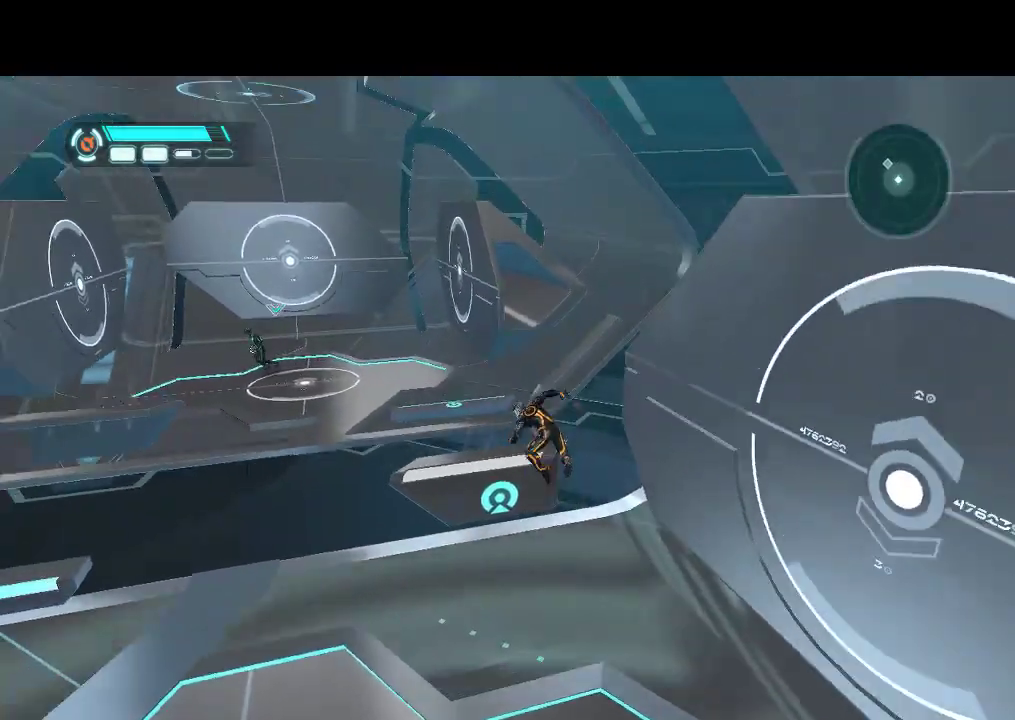
{"dt_ms": 500, "buttons": ["DPAD_UP", "DPAD_LEFT"], "events": [[17, "DPAD_LEFT", "up"], [367, "DPAD_LEFT", "down"], [400, "L1", "up"]]}
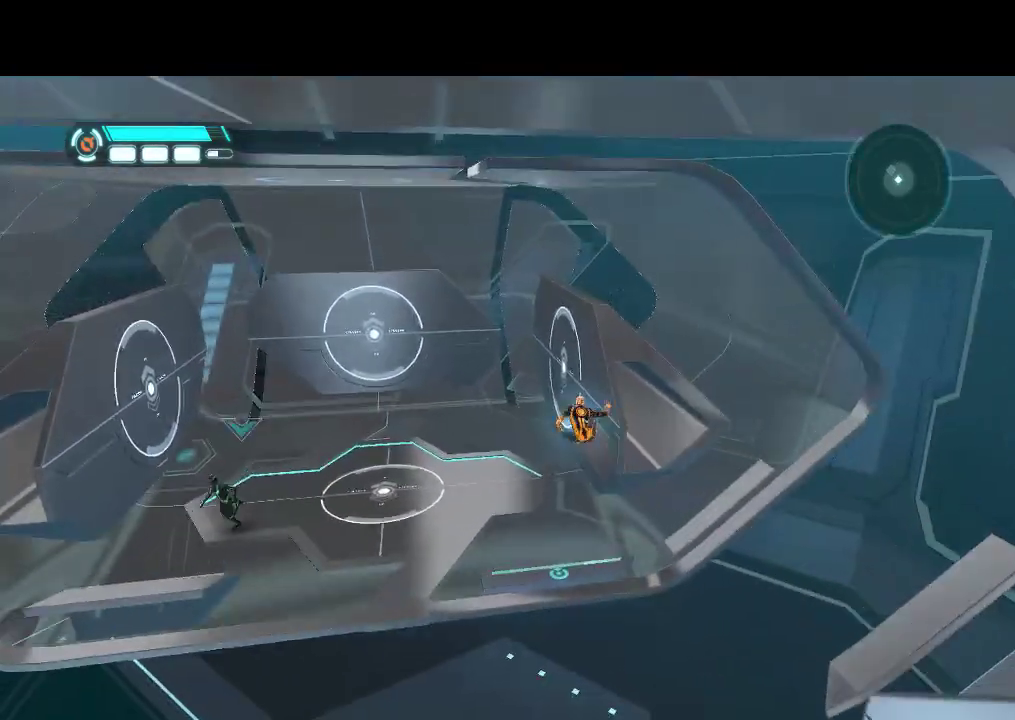
{"dt_ms": 500, "buttons": ["DPAD_UP", "DPAD_LEFT"], "events": [[17, "TRIANGLE", "down"], [150, "TRIANGLE", "up"], [217, "TRIANGLE", "down"], [283, "TRIANGLE", "up"], [333, "TRIANGLE", "down"], [400, "TRIANGLE", "up"]]}
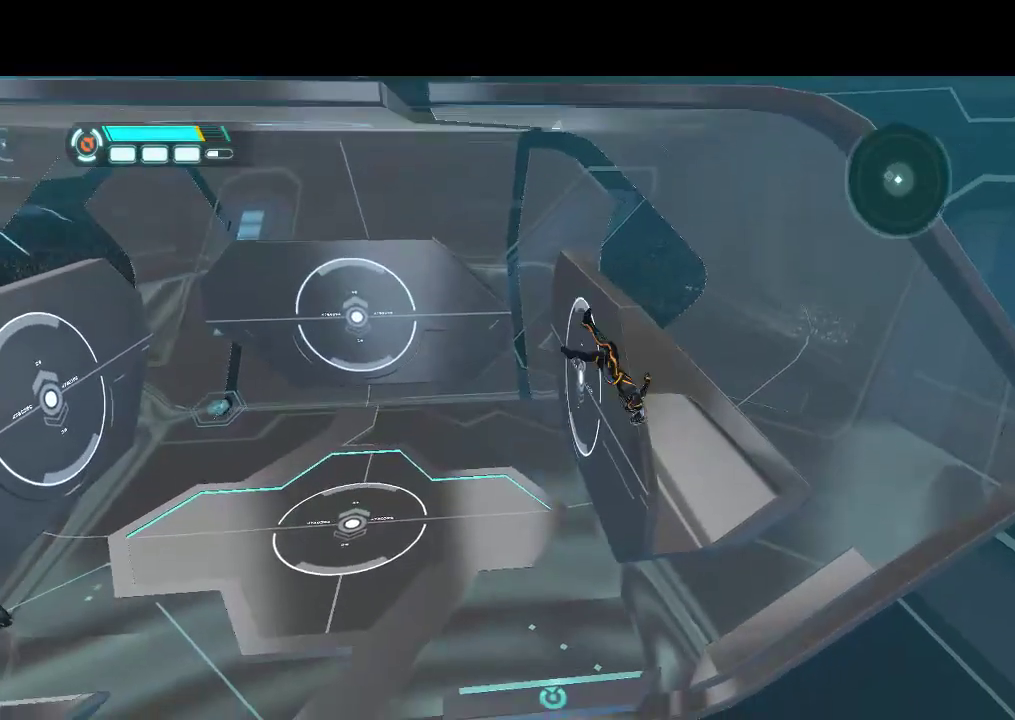
{"dt_ms": 500, "buttons": ["DPAD_UP", "DPAD_LEFT"], "events": [[33, "DPAD_UP", "up"], [233, "DPAD_UP", "down"]]}
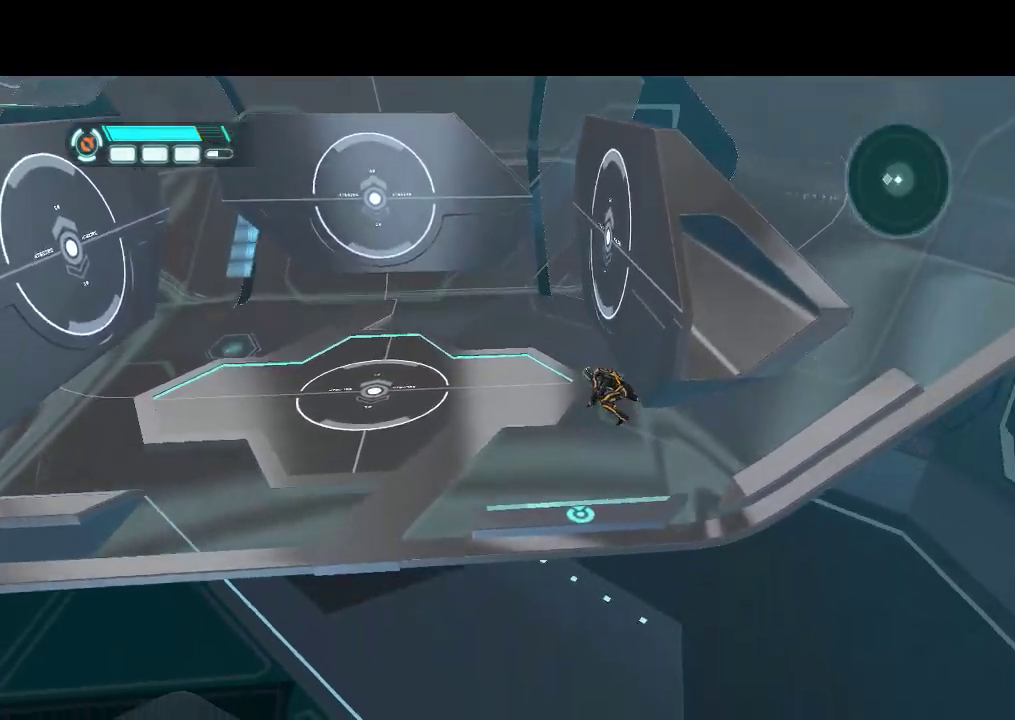
{"dt_ms": 500, "buttons": ["L1", "DPAD_UP", "DPAD_LEFT"], "events": [[367, "L1", "down"]]}
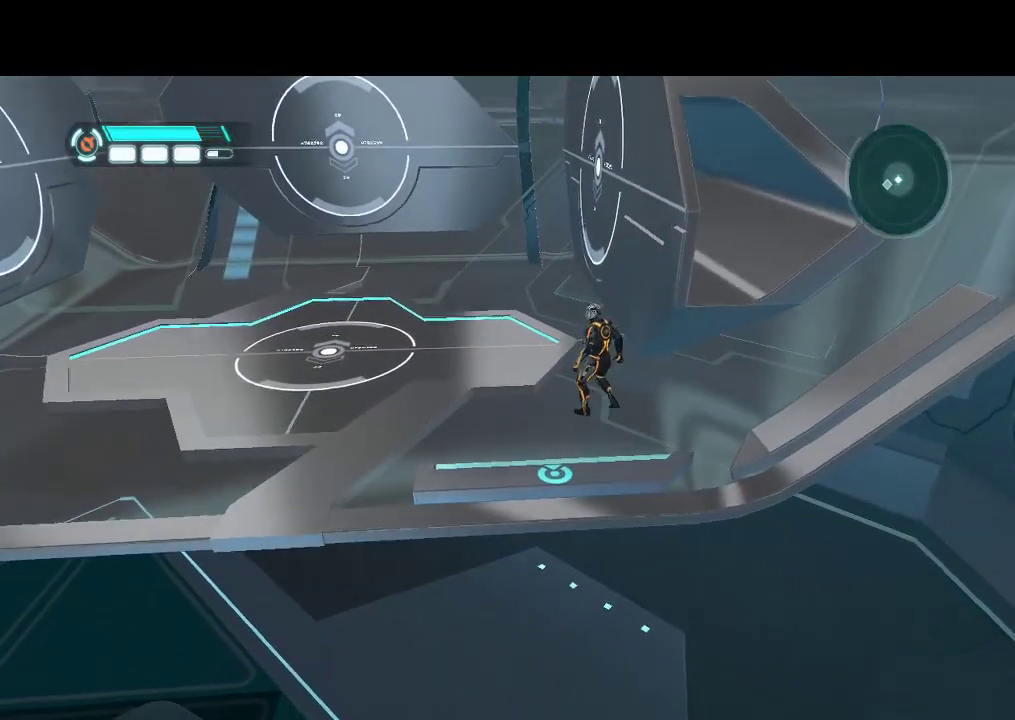
{"dt_ms": 500, "buttons": ["L1", "DPAD_LEFT"], "events": [[267, "DPAD_UP", "up"]]}
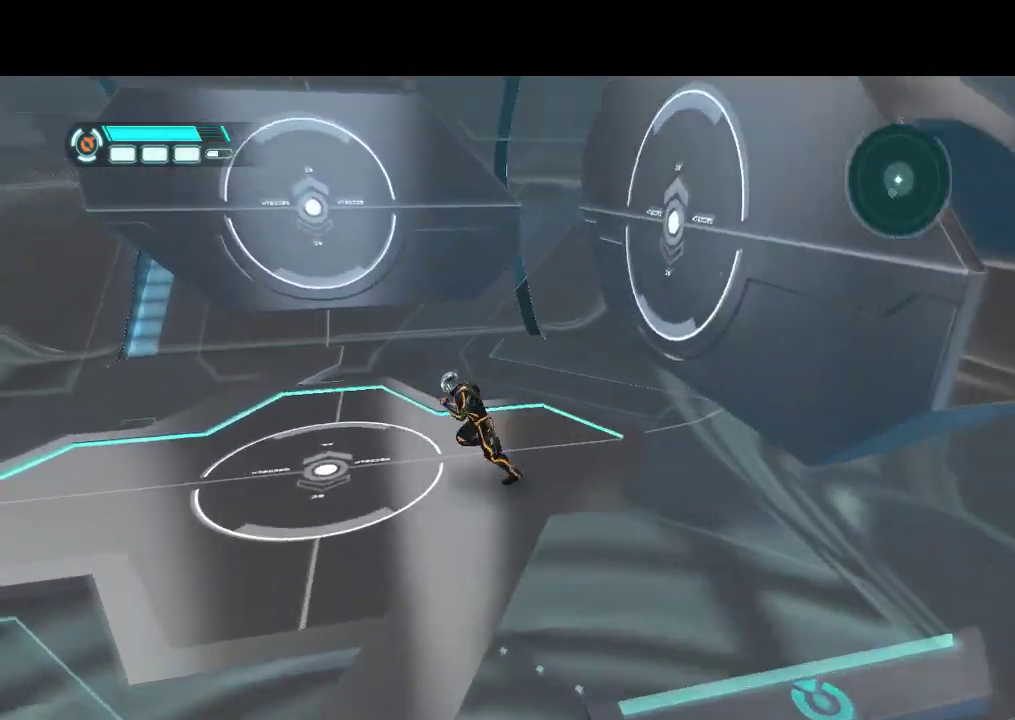
{"dt_ms": 500, "buttons": ["L1", "DPAD_LEFT"], "events": []}
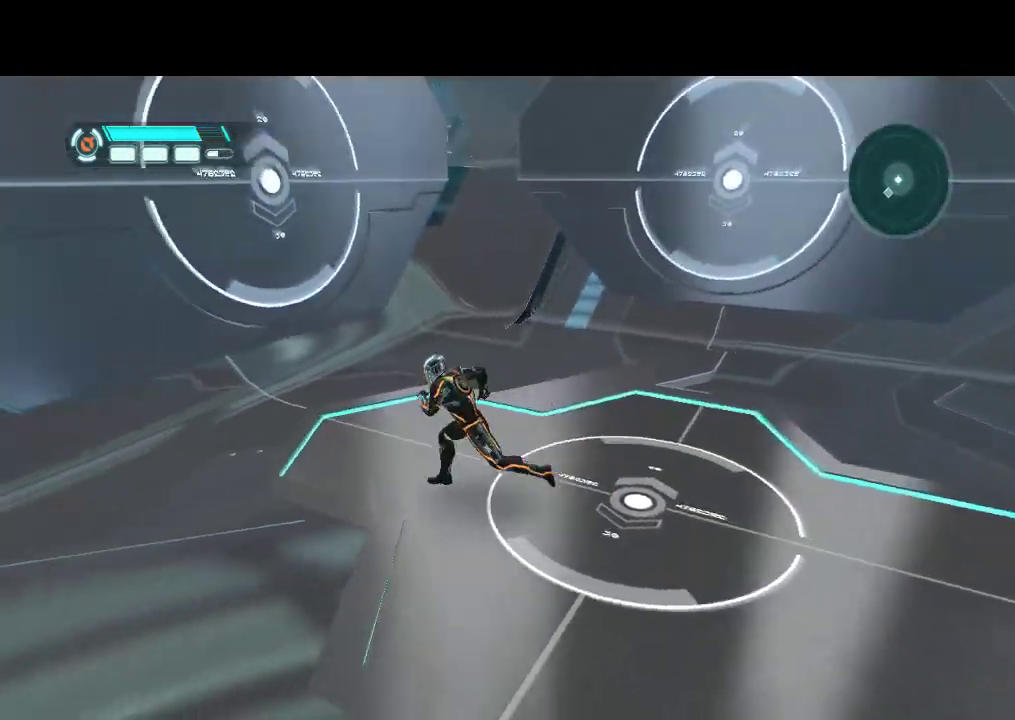
{"dt_ms": 500, "buttons": ["L1", "DPAD_LEFT"], "events": []}
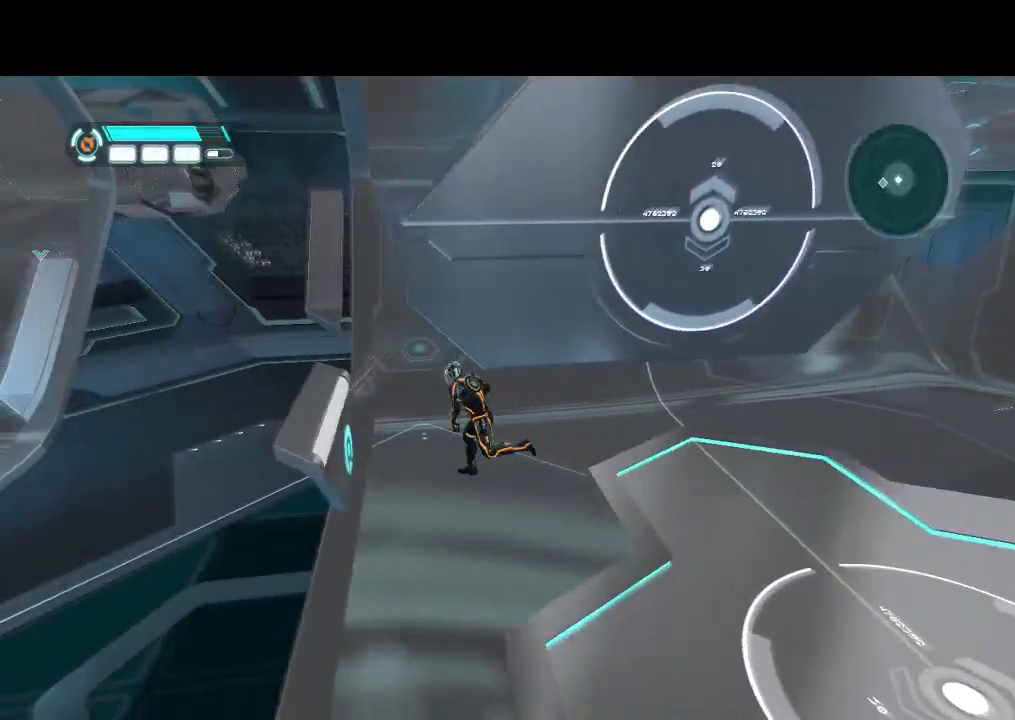
{"dt_ms": 500, "buttons": ["L1", "DPAD_LEFT"], "events": [[100, "DPAD_UP", "down"], [233, "DPAD_UP", "up"]]}
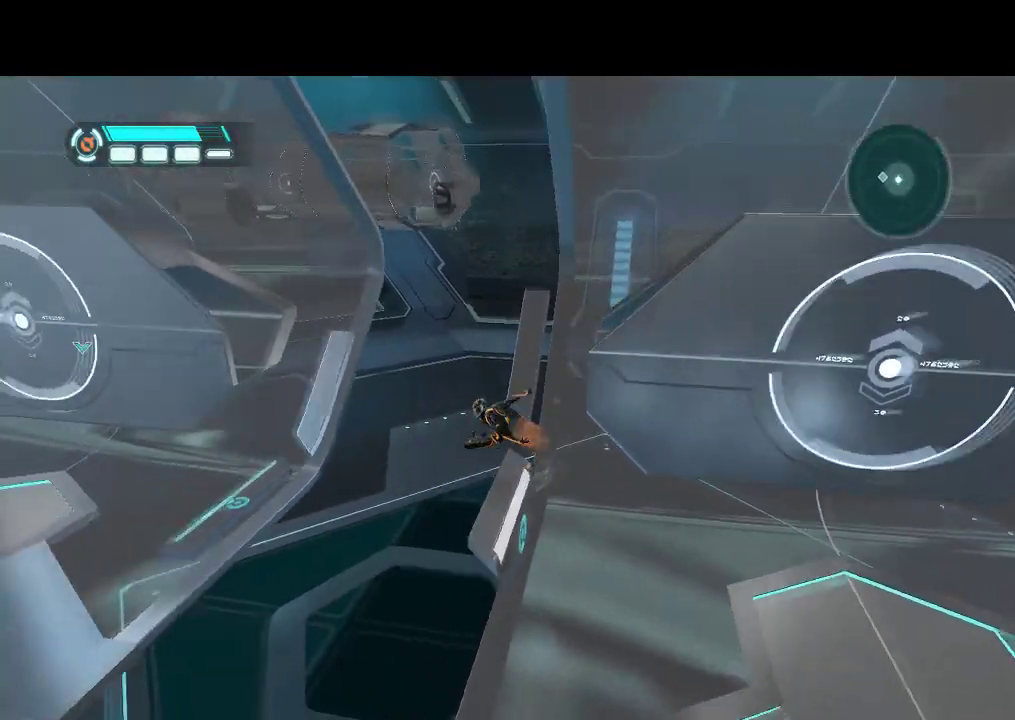
{"dt_ms": 500, "buttons": ["TRIANGLE", "DPAD_LEFT"], "events": [[183, "L1", "up"], [317, "TRIANGLE", "down"], [433, "TRIANGLE", "up"], [500, "TRIANGLE", "down"]]}
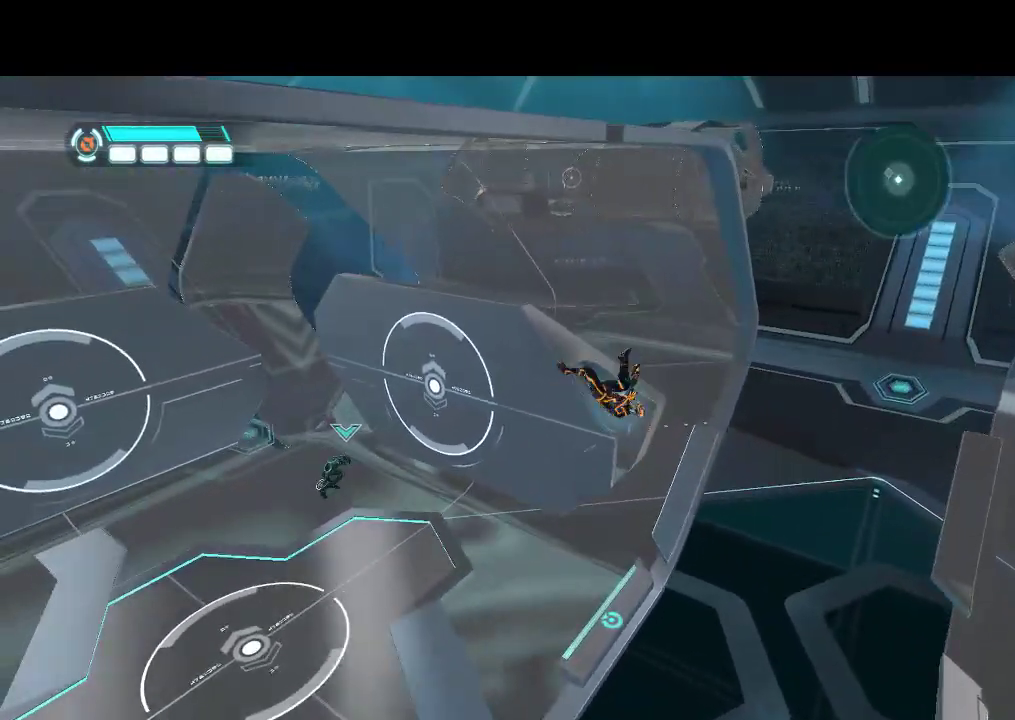
{"dt_ms": 500, "buttons": ["L1"], "events": [[67, "TRIANGLE", "up"], [117, "L1", "down"], [117, "TRIANGLE", "down"], [183, "TRIANGLE", "up"], [217, "DPAD_LEFT", "up"]]}
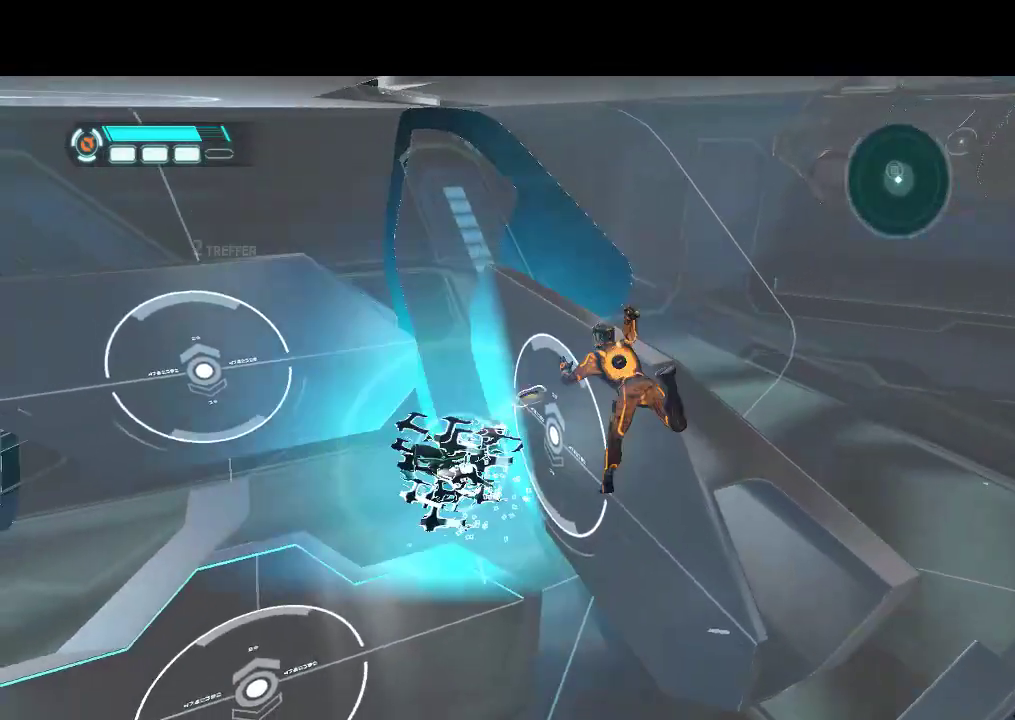
{"dt_ms": 500, "buttons": ["DPAD_UP", "DPAD_LEFT"], "events": [[17, "DPAD_LEFT", "down"], [67, "L1", "up"], [300, "DPAD_UP", "down"]]}
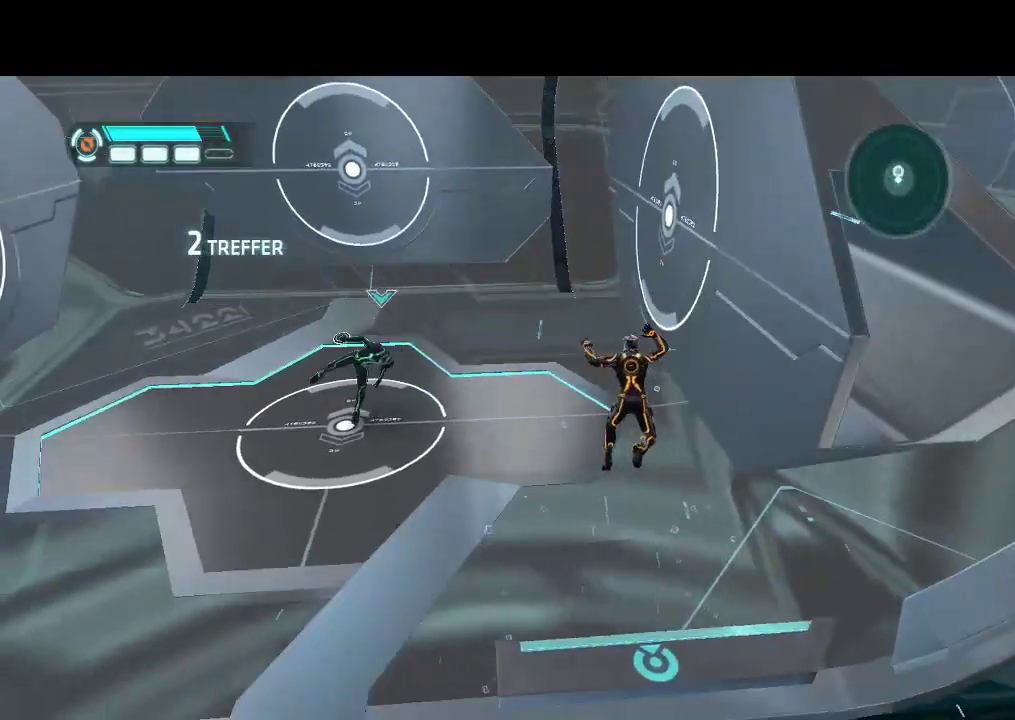
{"dt_ms": 500, "buttons": [], "events": [[467, "DPAD_UP", "up"], [483, "DPAD_LEFT", "up"]]}
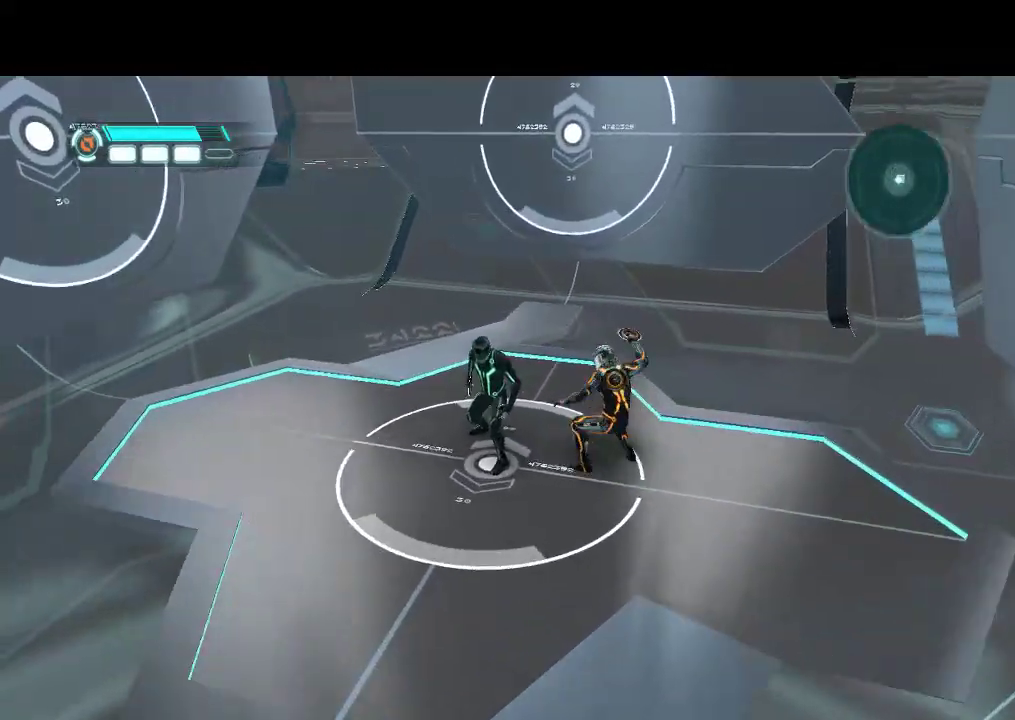
{"dt_ms": 1000, "buttons": [], "events": []}
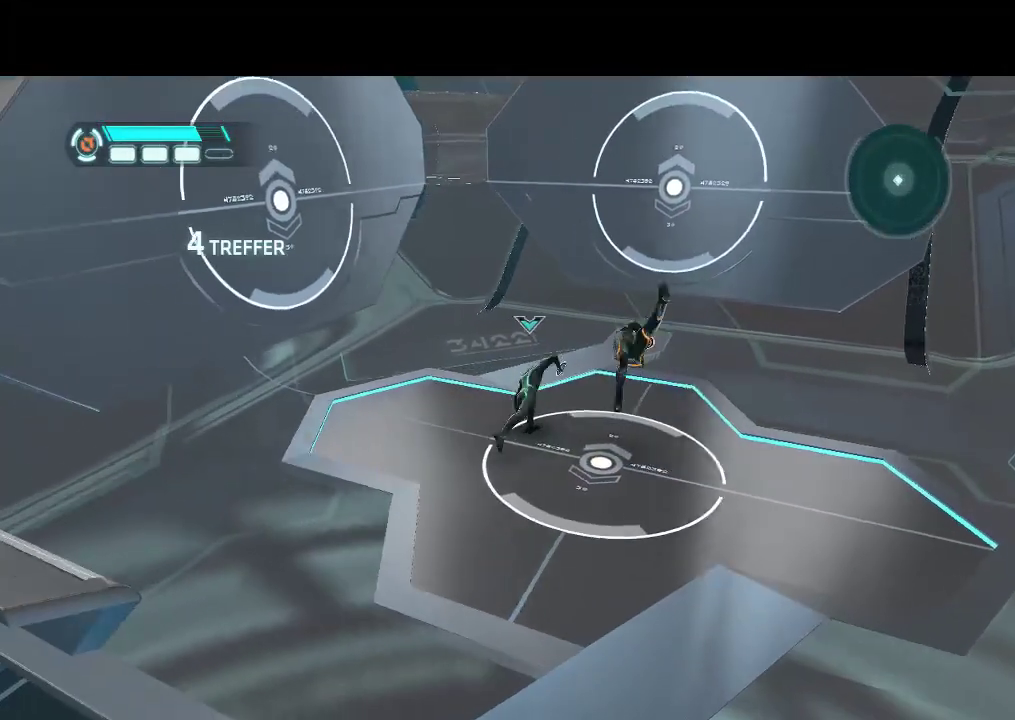
{"dt_ms": 500, "buttons": [], "events": []}
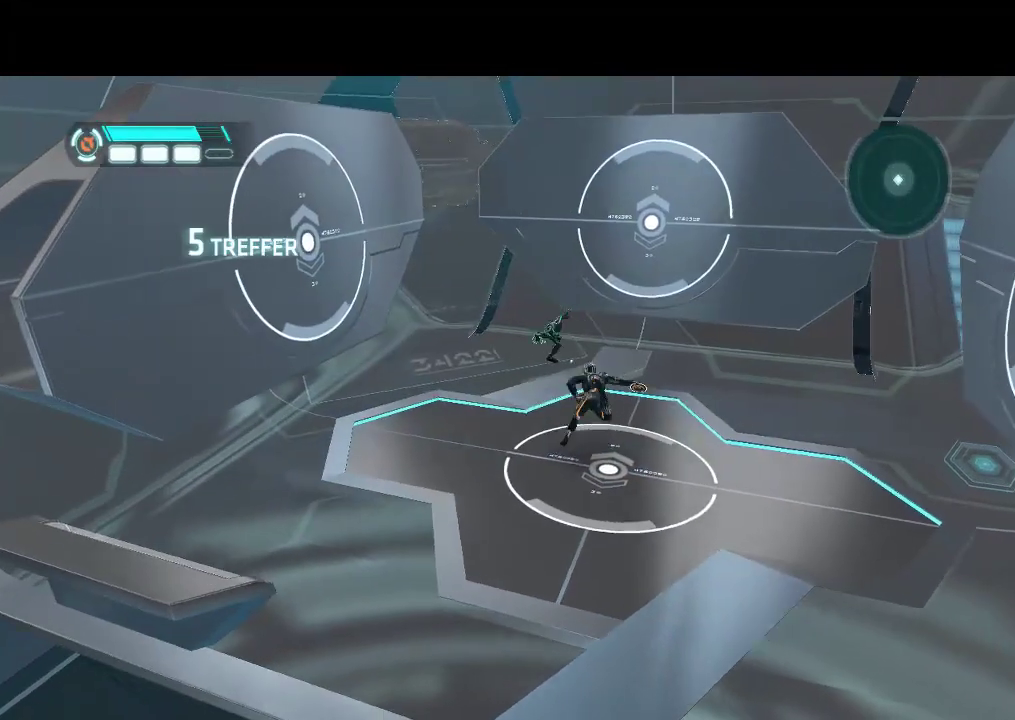
{"dt_ms": 500, "buttons": ["DPAD_UP"], "events": [[400, "DPAD_UP", "down"]]}
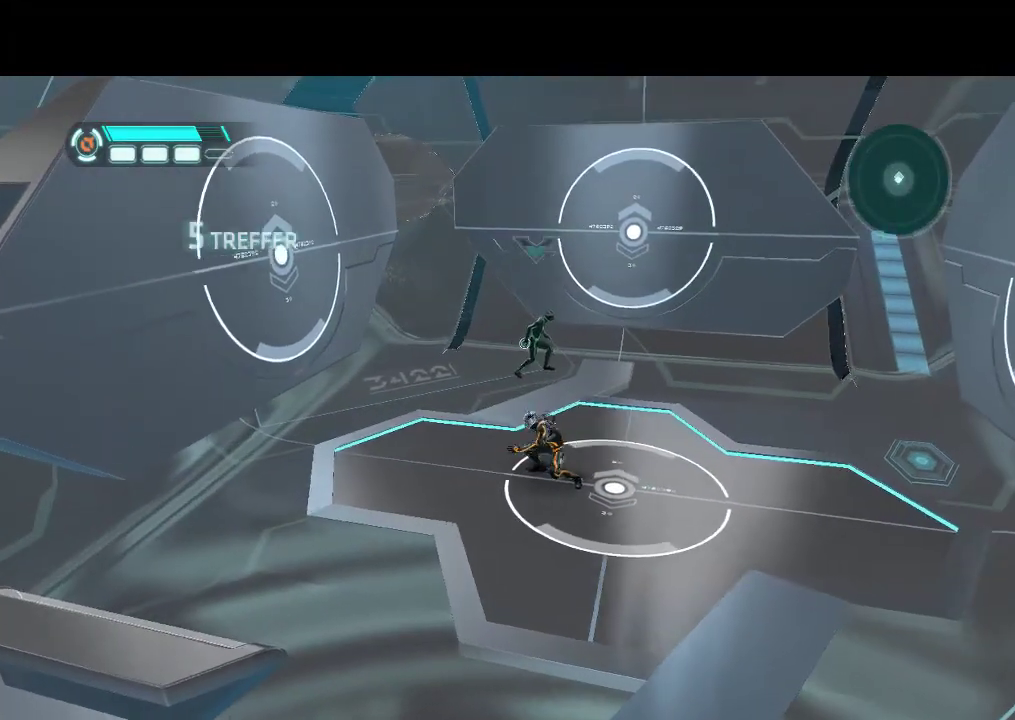
{"dt_ms": 500, "buttons": [], "events": [[483, "DPAD_UP", "up"]]}
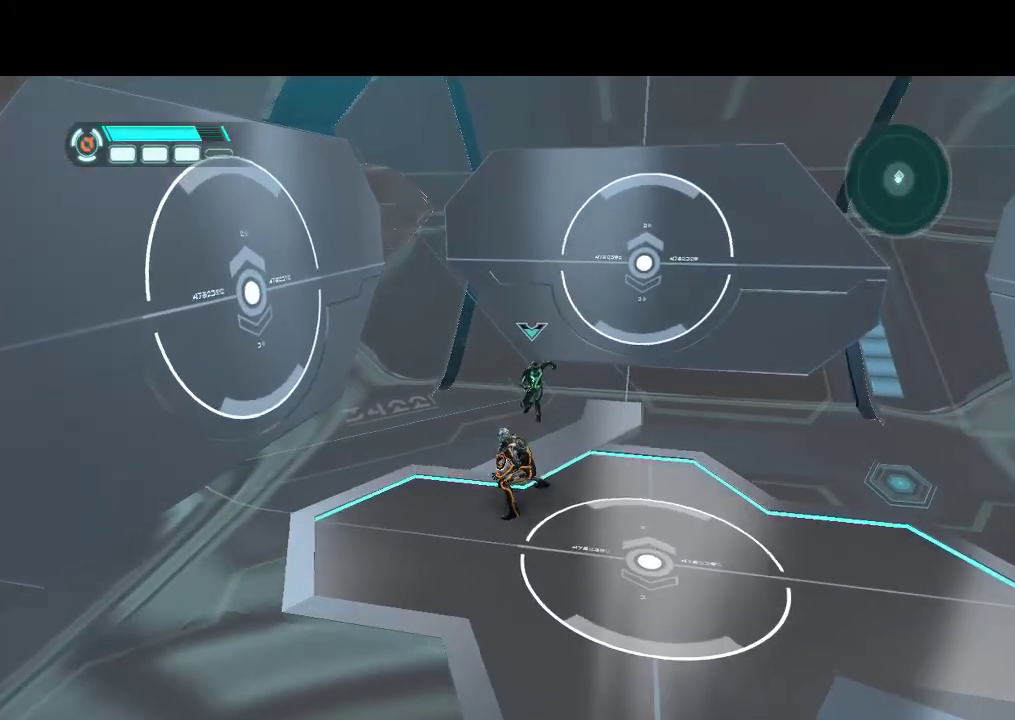
{"dt_ms": 500, "buttons": [], "events": []}
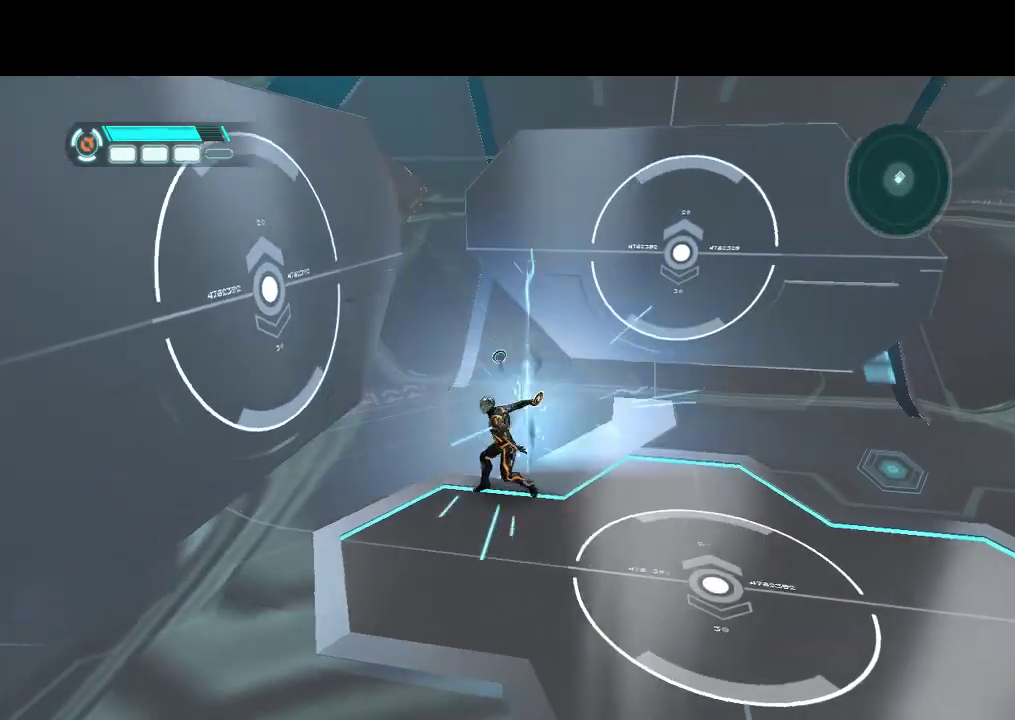
{"dt_ms": 500, "buttons": ["DPAD_RIGHT"], "events": [[483, "DPAD_RIGHT", "down"]]}
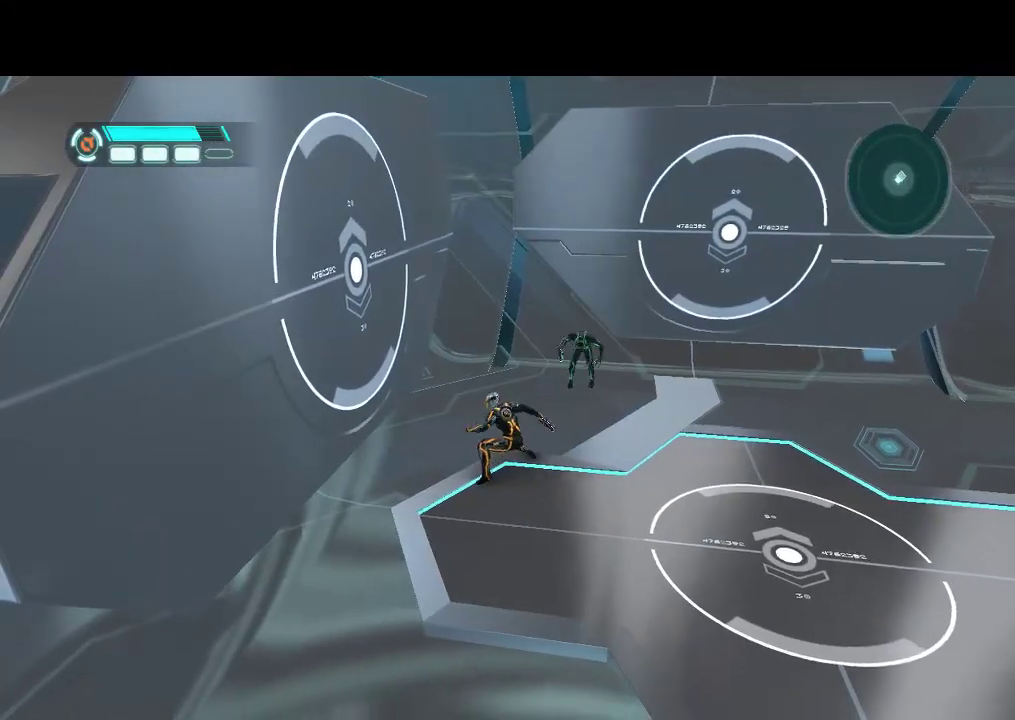
{"dt_ms": 1000, "buttons": [], "events": [[183, "DPAD_RIGHT", "up"], [183, "DPAD_UP", "down"], [217, "DPAD_UP", "up"], [250, "DPAD_UP", "down"], [517, "DPAD_UP", "up"]]}